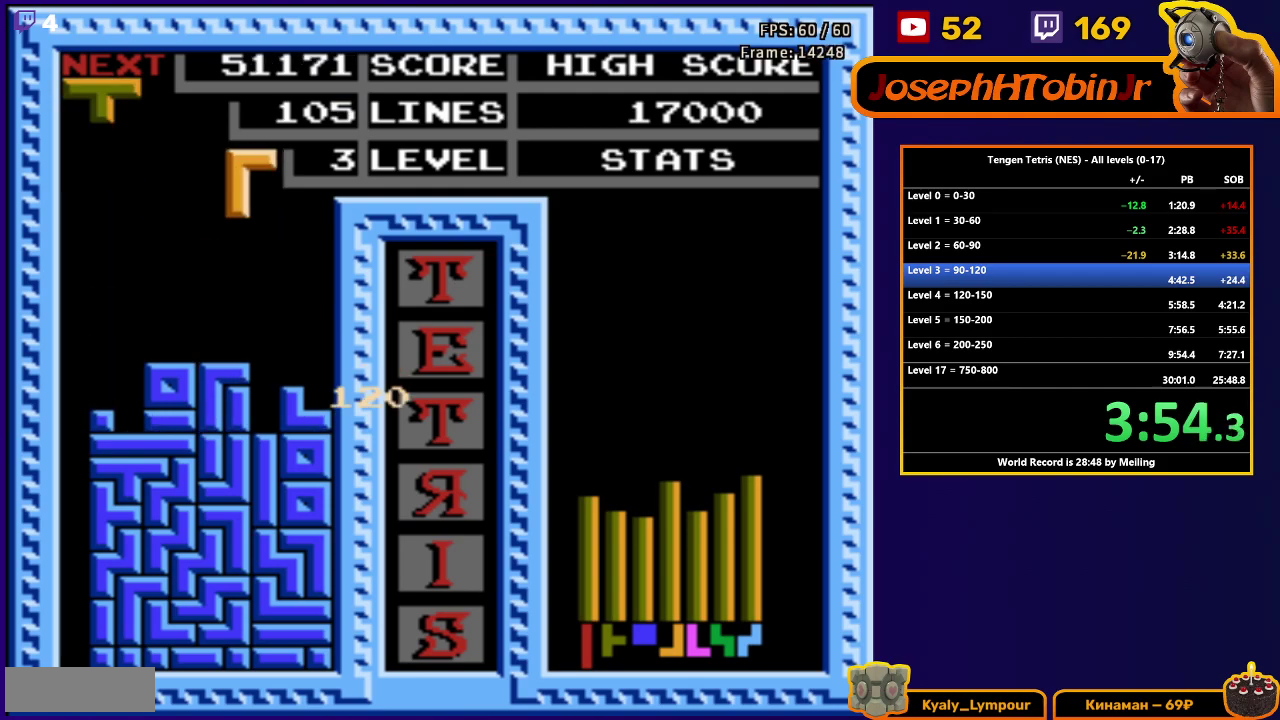
Gameplay with a controller (Nintendo layout); each line is a JSON object with the inputs held at the frame after it. "events" lists button and stick changes between this image and that frame as [ms after this image, input, new state], when the widget could be followed in between. Not read: L3 R3.
{"buttons": ["DPAD_LEFT"], "events": [[50, "DPAD_RIGHT", "up"], [83, "DPAD_DOWN", "down"], [417, "DPAD_DOWN", "up"], [483, "DPAD_LEFT", "down"]]}
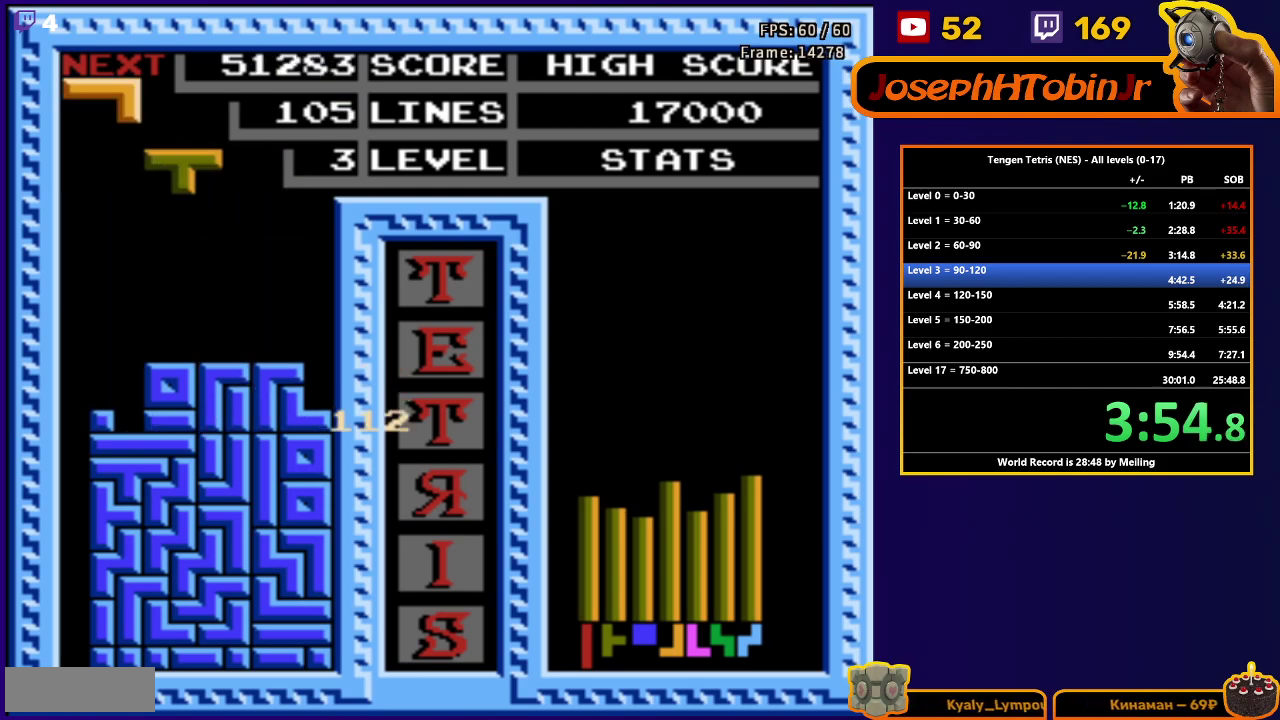
{"buttons": ["DPAD_DOWN"], "events": [[50, "A", "down"], [150, "A", "up"], [333, "DPAD_DOWN", "down"], [333, "DPAD_LEFT", "up"]]}
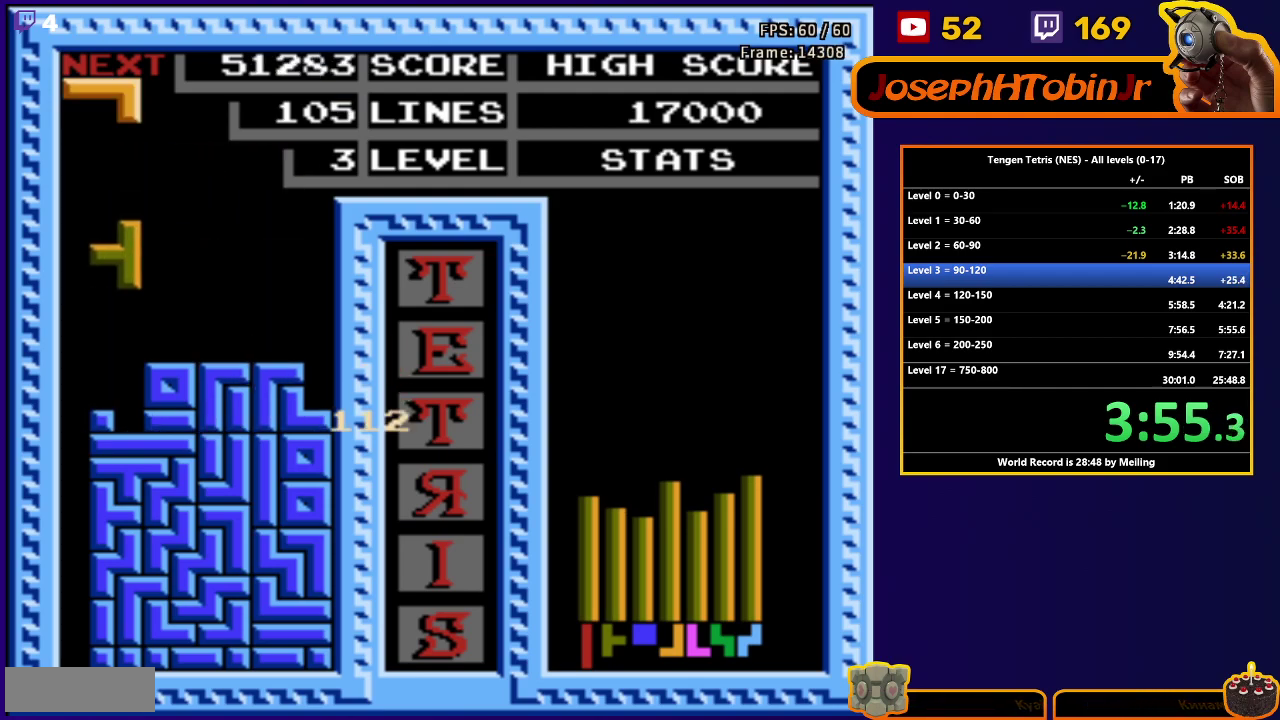
{"buttons": ["A", "DPAD_DOWN"], "events": [[217, "DPAD_DOWN", "up"], [267, "A", "down"], [300, "DPAD_LEFT", "down"], [350, "A", "up"], [383, "DPAD_LEFT", "up"], [400, "A", "down"], [433, "DPAD_DOWN", "down"]]}
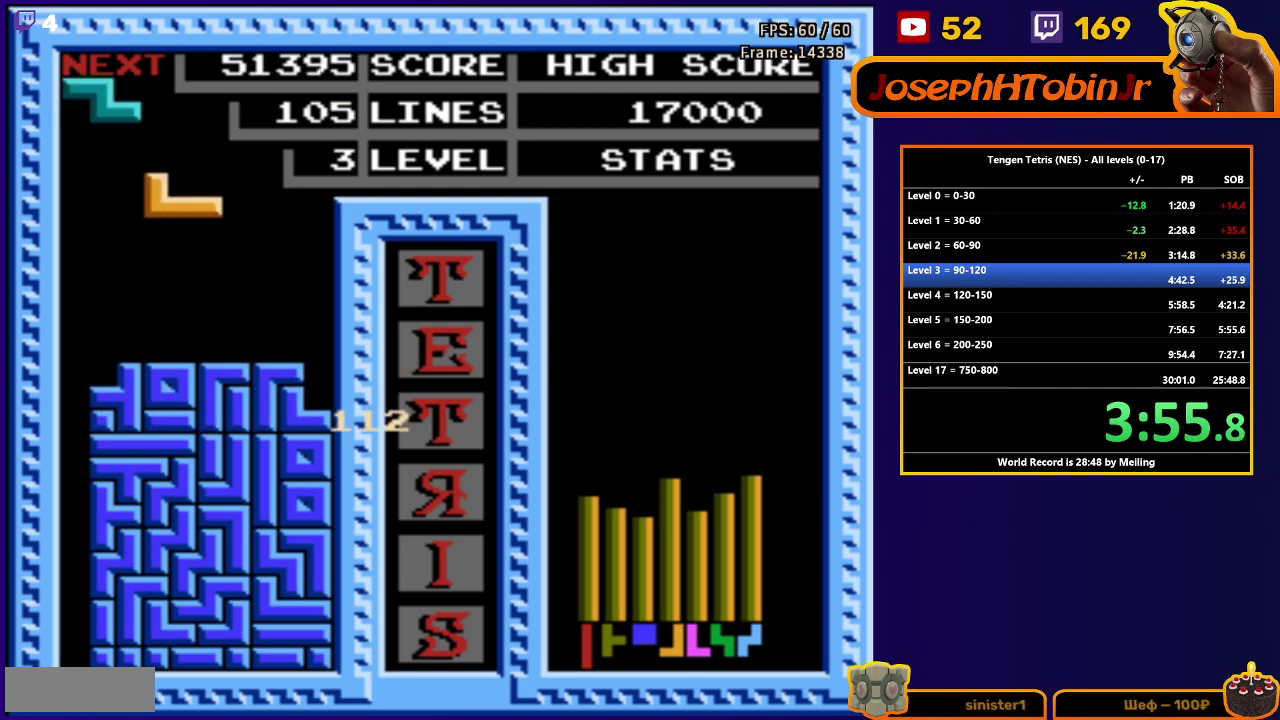
{"buttons": ["DPAD_LEFT"], "events": [[17, "A", "up"], [250, "DPAD_DOWN", "up"], [283, "DPAD_LEFT", "down"], [367, "A", "down"], [483, "A", "up"]]}
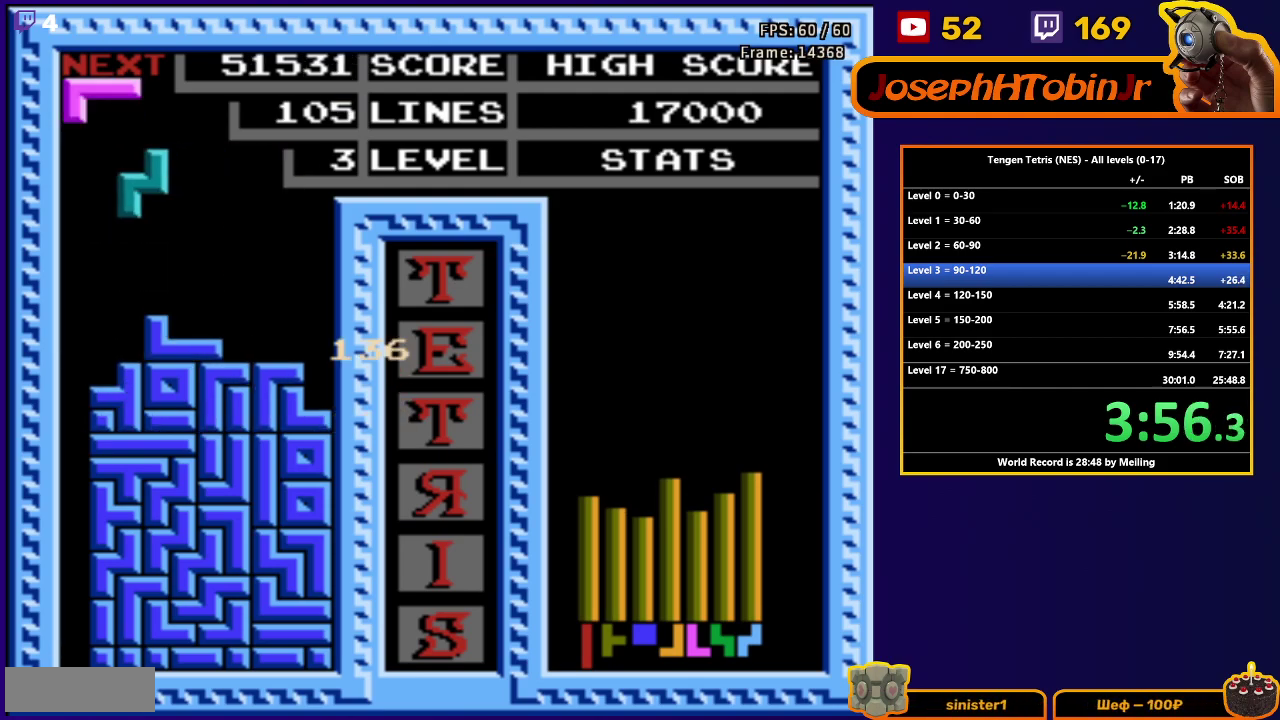
{"buttons": ["DPAD_RIGHT"], "events": [[100, "DPAD_LEFT", "up"], [117, "DPAD_DOWN", "down"], [417, "DPAD_DOWN", "up"], [483, "DPAD_RIGHT", "down"]]}
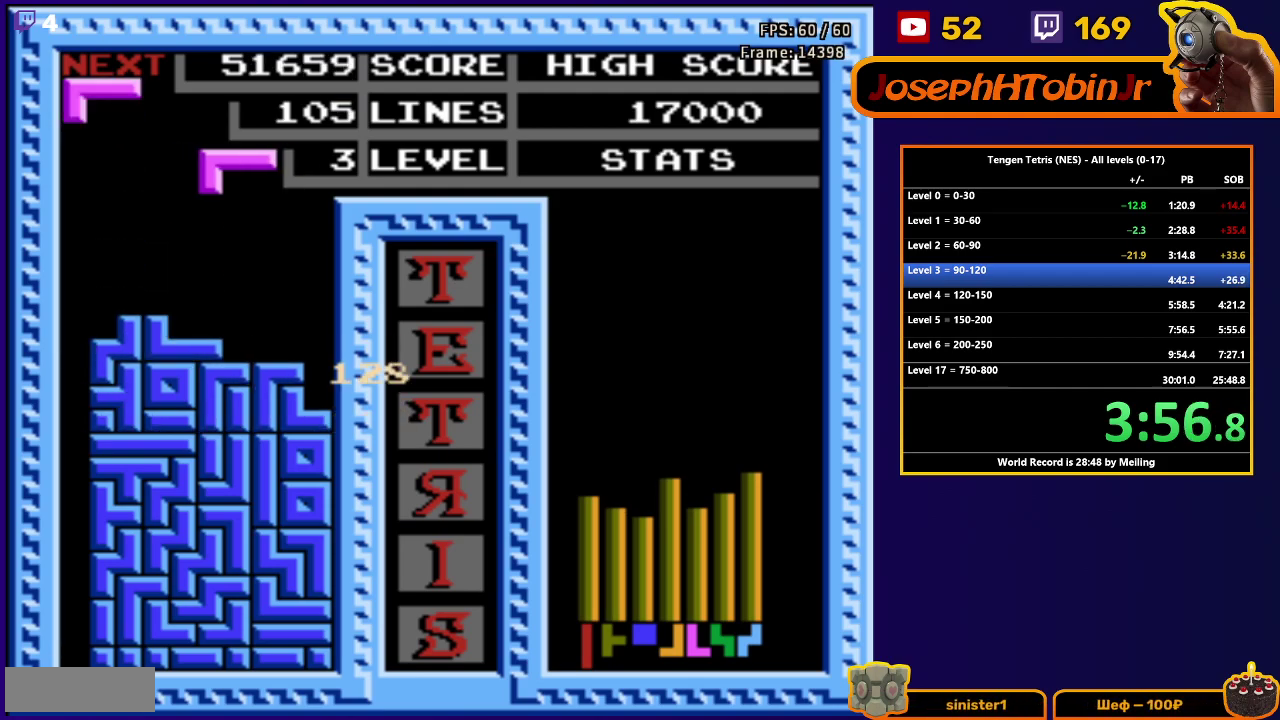
{"buttons": ["DPAD_DOWN"], "events": [[33, "A", "down"], [117, "A", "up"], [400, "DPAD_RIGHT", "up"], [417, "DPAD_DOWN", "down"]]}
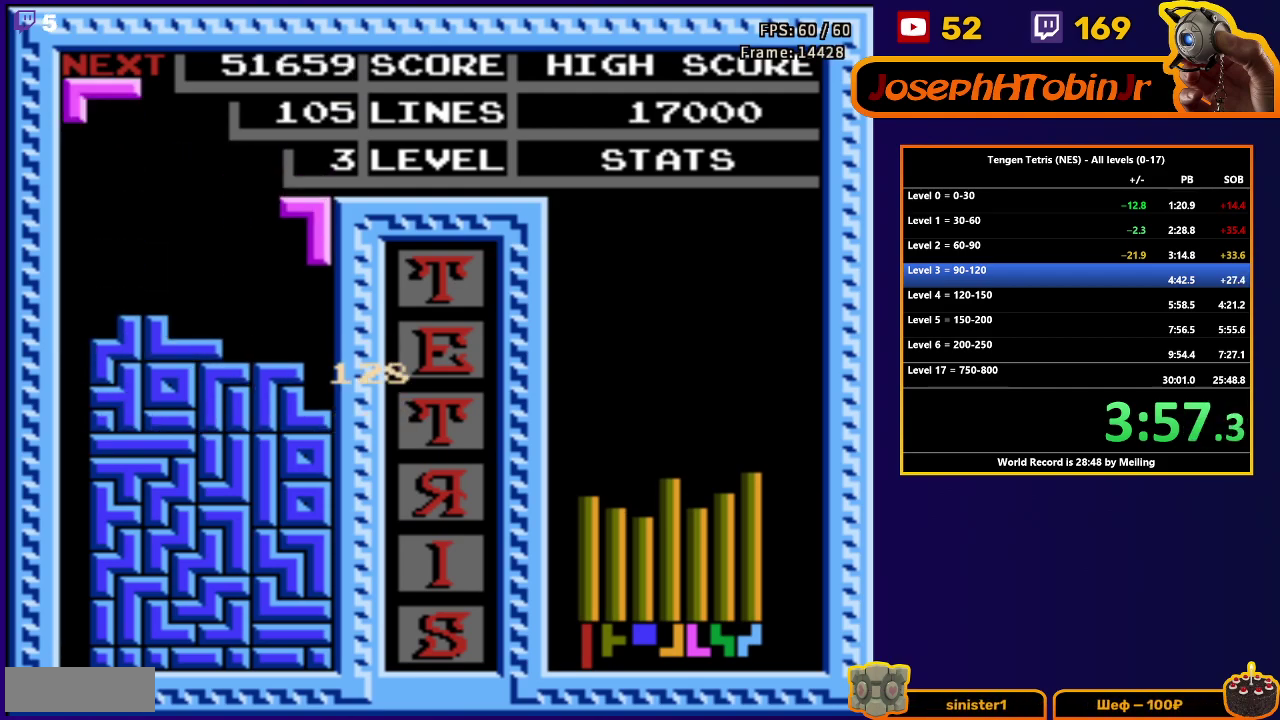
{"buttons": ["DPAD_RIGHT"], "events": [[233, "DPAD_DOWN", "up"], [283, "DPAD_RIGHT", "down"]]}
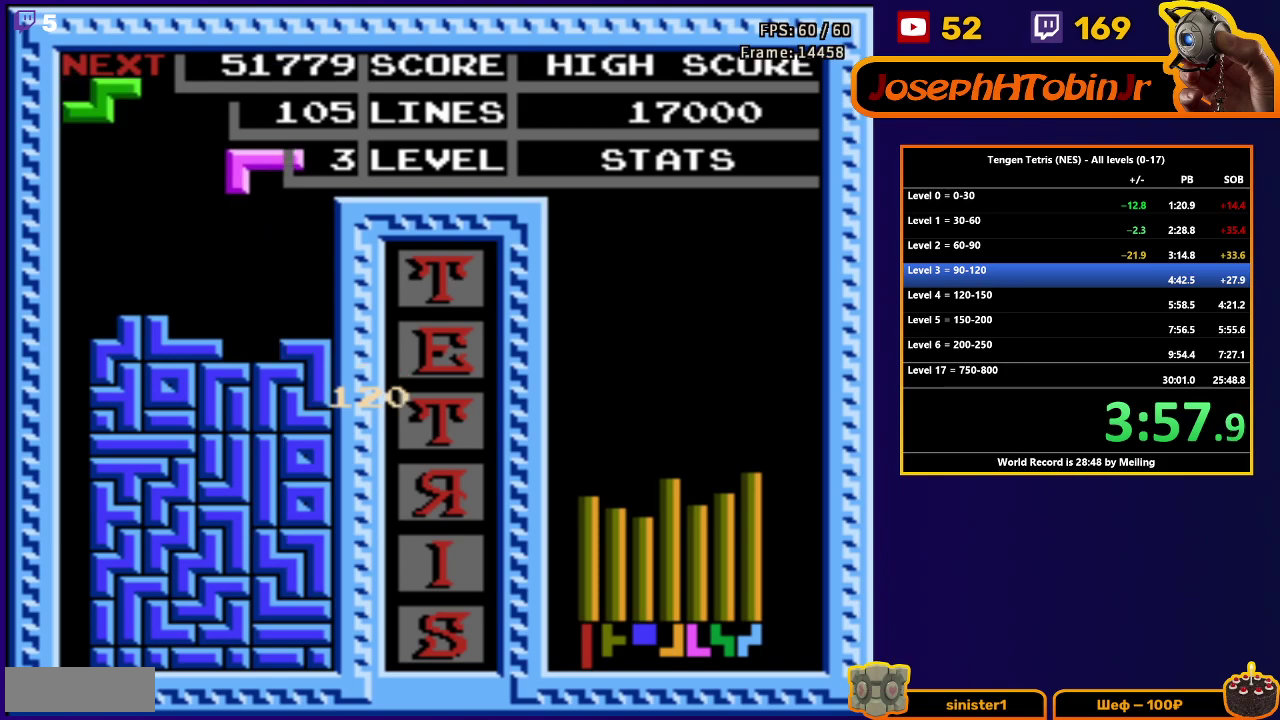
{"buttons": [], "events": [[133, "DPAD_RIGHT", "up"], [150, "DPAD_DOWN", "down"], [467, "DPAD_DOWN", "up"]]}
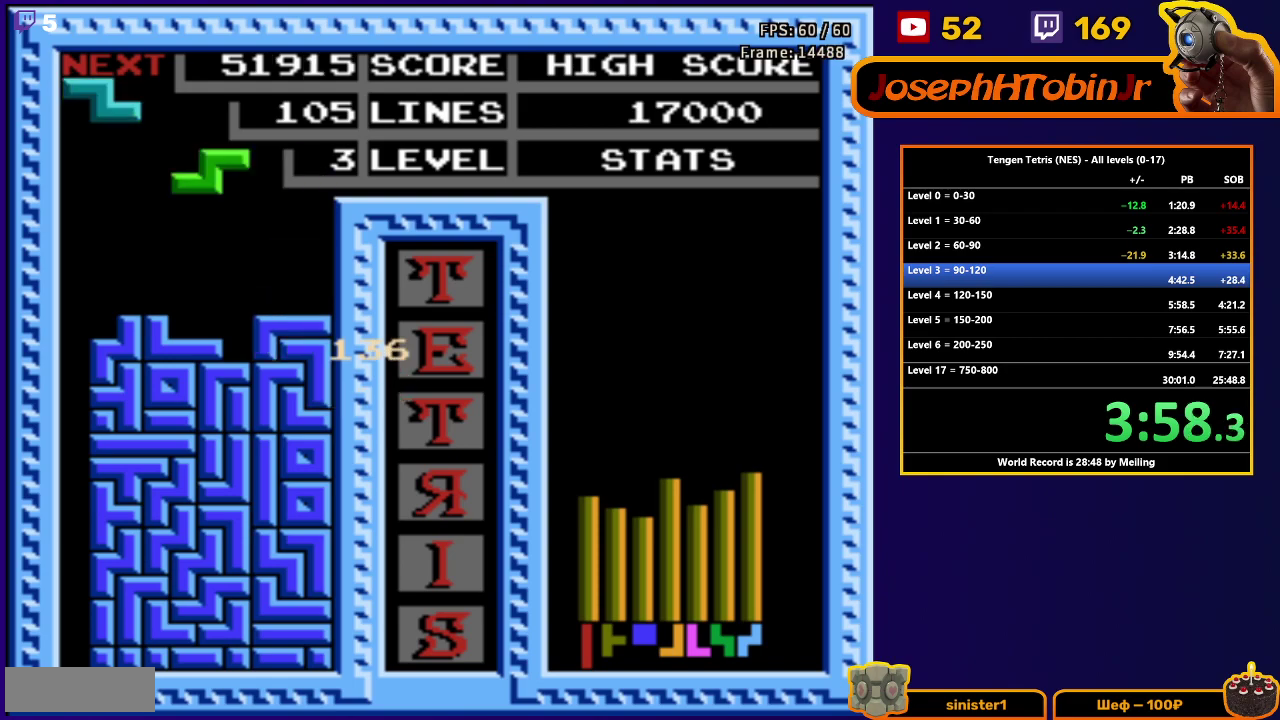
{"buttons": ["DPAD_LEFT"], "events": [[17, "A", "down"], [17, "DPAD_RIGHT", "down"], [83, "DPAD_RIGHT", "up"], [117, "A", "up"], [117, "DPAD_DOWN", "down"], [450, "DPAD_DOWN", "up"], [500, "DPAD_LEFT", "down"]]}
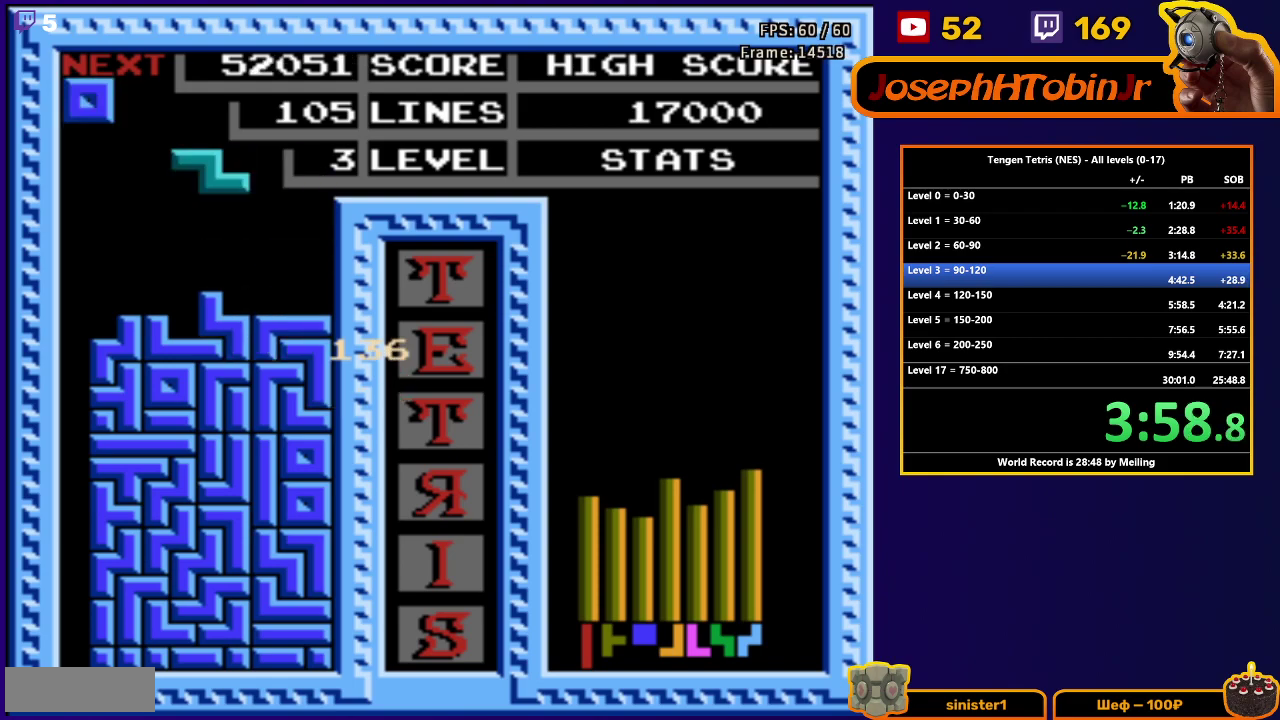
{"buttons": ["DPAD_DOWN"], "events": [[83, "A", "down"], [183, "A", "up"], [300, "DPAD_DOWN", "down"], [300, "DPAD_LEFT", "up"]]}
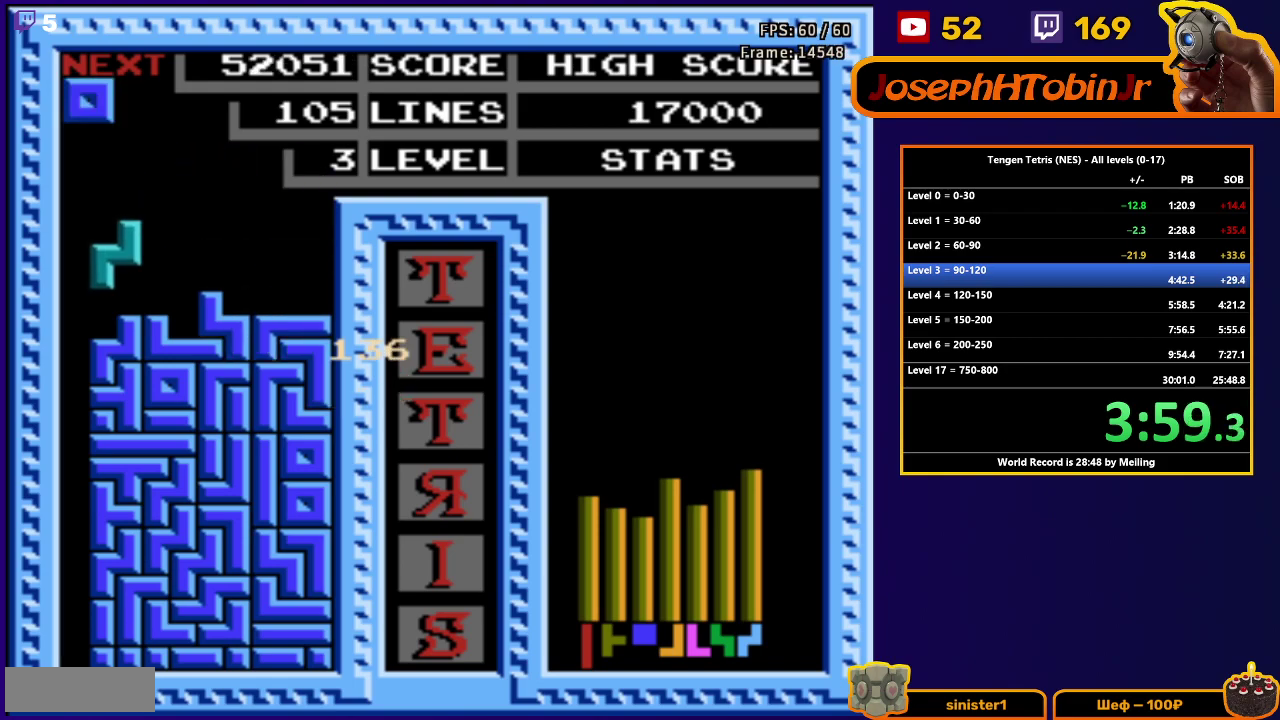
{"buttons": ["DPAD_RIGHT"], "events": [[83, "DPAD_DOWN", "up"], [117, "DPAD_RIGHT", "down"]]}
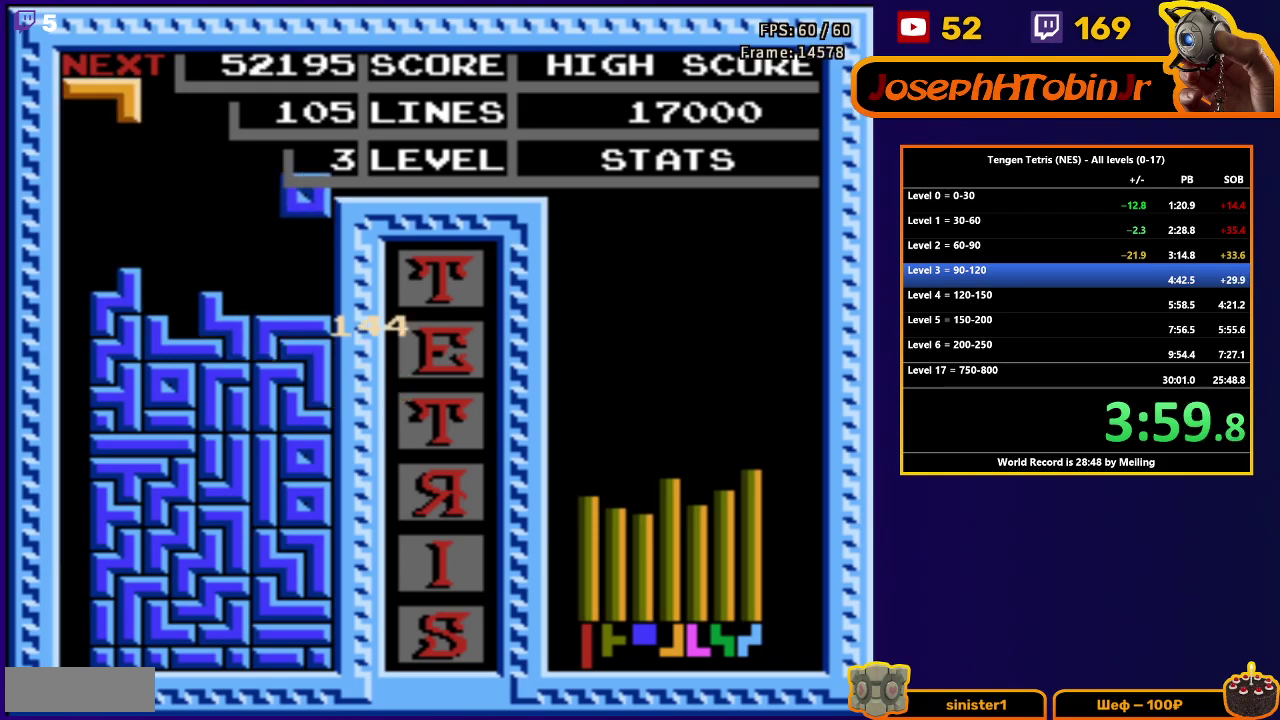
{"buttons": ["B"], "events": [[50, "DPAD_DOWN", "down"], [50, "DPAD_RIGHT", "up"], [333, "DPAD_DOWN", "up"], [467, "B", "down"]]}
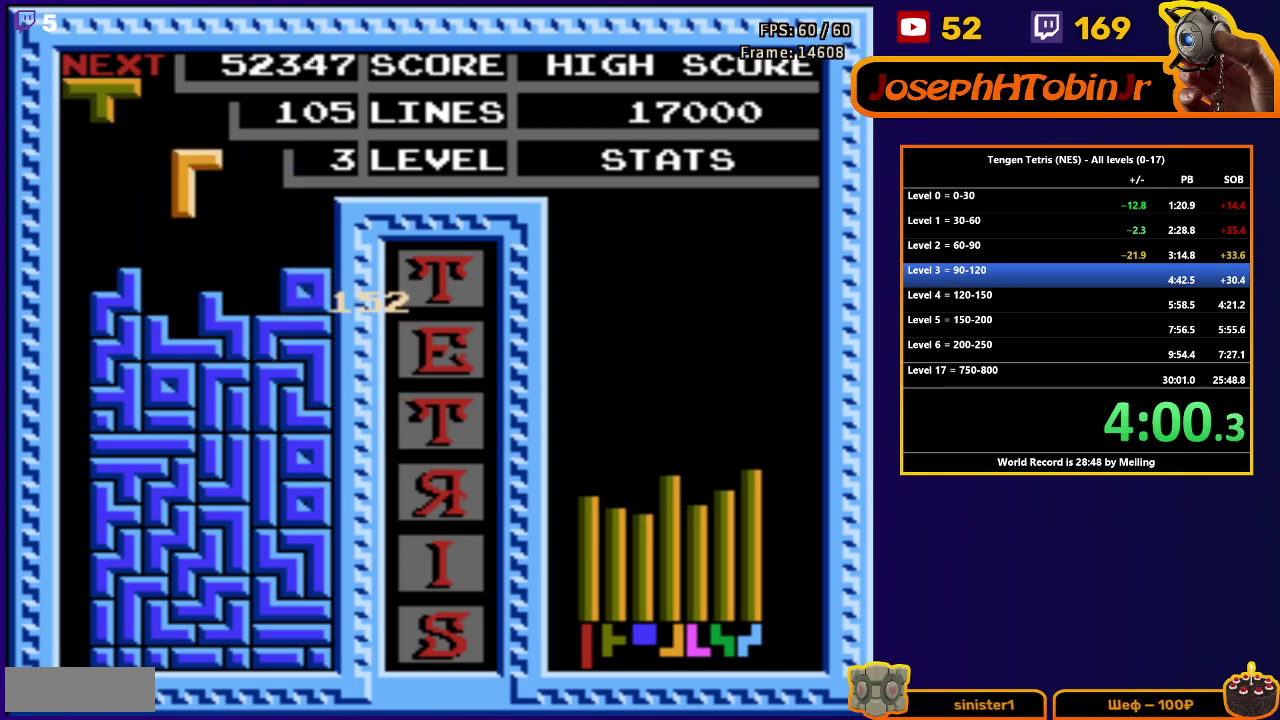
{"buttons": ["DPAD_LEFT"], "events": [[67, "B", "up"], [100, "DPAD_DOWN", "down"], [383, "DPAD_DOWN", "up"], [467, "DPAD_LEFT", "down"]]}
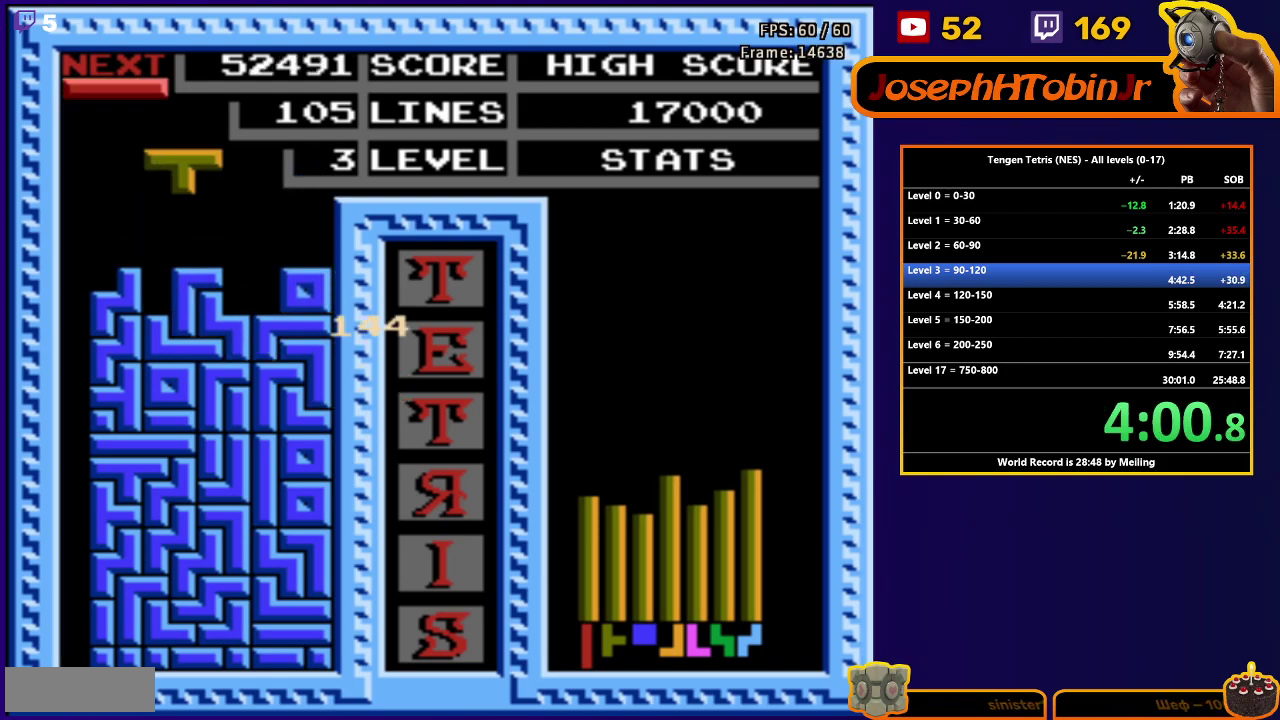
{"buttons": ["DPAD_DOWN"], "events": [[117, "B", "down"], [267, "B", "up"], [400, "DPAD_DOWN", "down"], [400, "DPAD_LEFT", "up"]]}
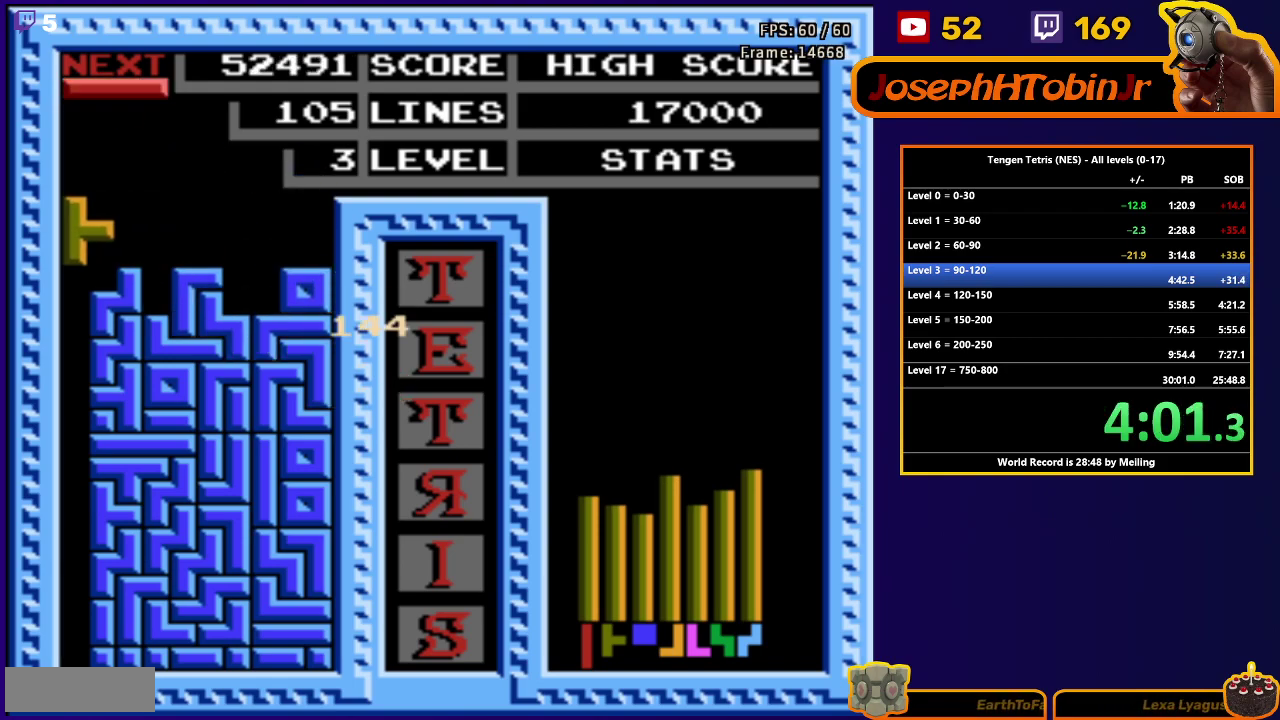
{"buttons": ["DPAD_LEFT"], "events": [[150, "DPAD_DOWN", "up"], [367, "DPAD_LEFT", "down"]]}
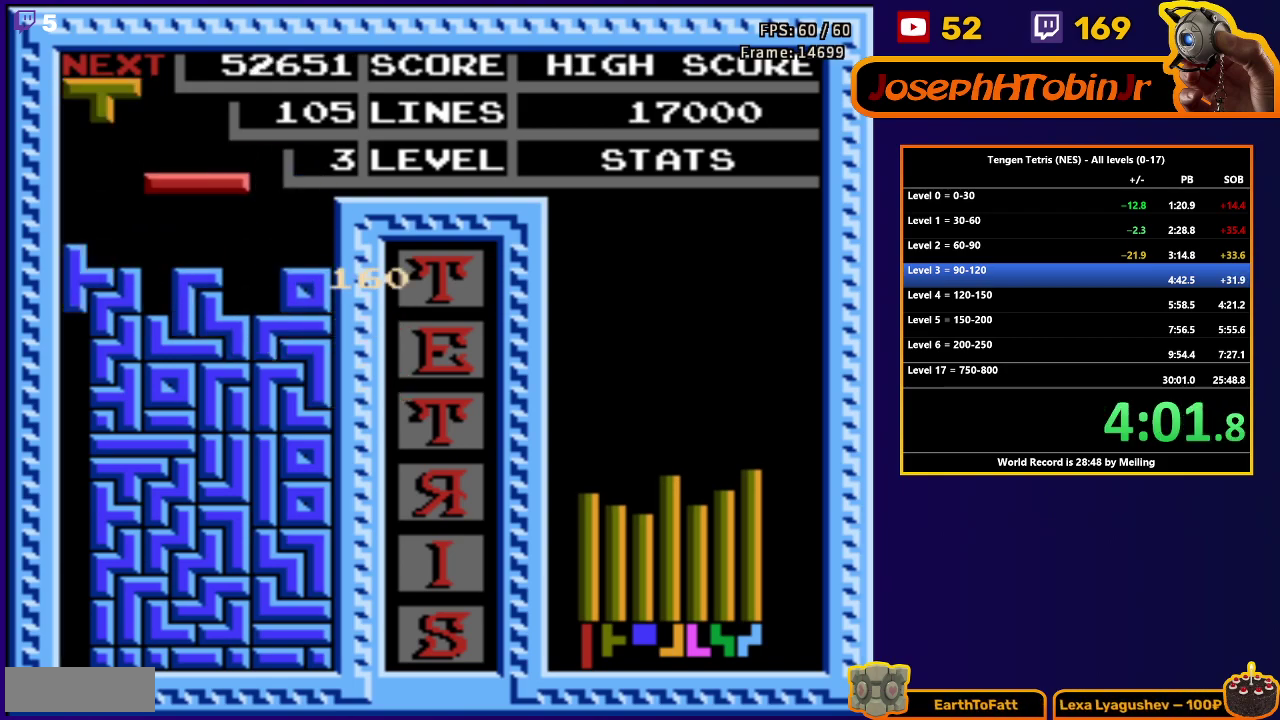
{"buttons": ["DPAD_RIGHT"], "events": [[50, "B", "down"], [83, "DPAD_LEFT", "up"], [150, "DPAD_DOWN", "down"], [167, "B", "up"], [350, "DPAD_DOWN", "up"], [433, "DPAD_RIGHT", "down"]]}
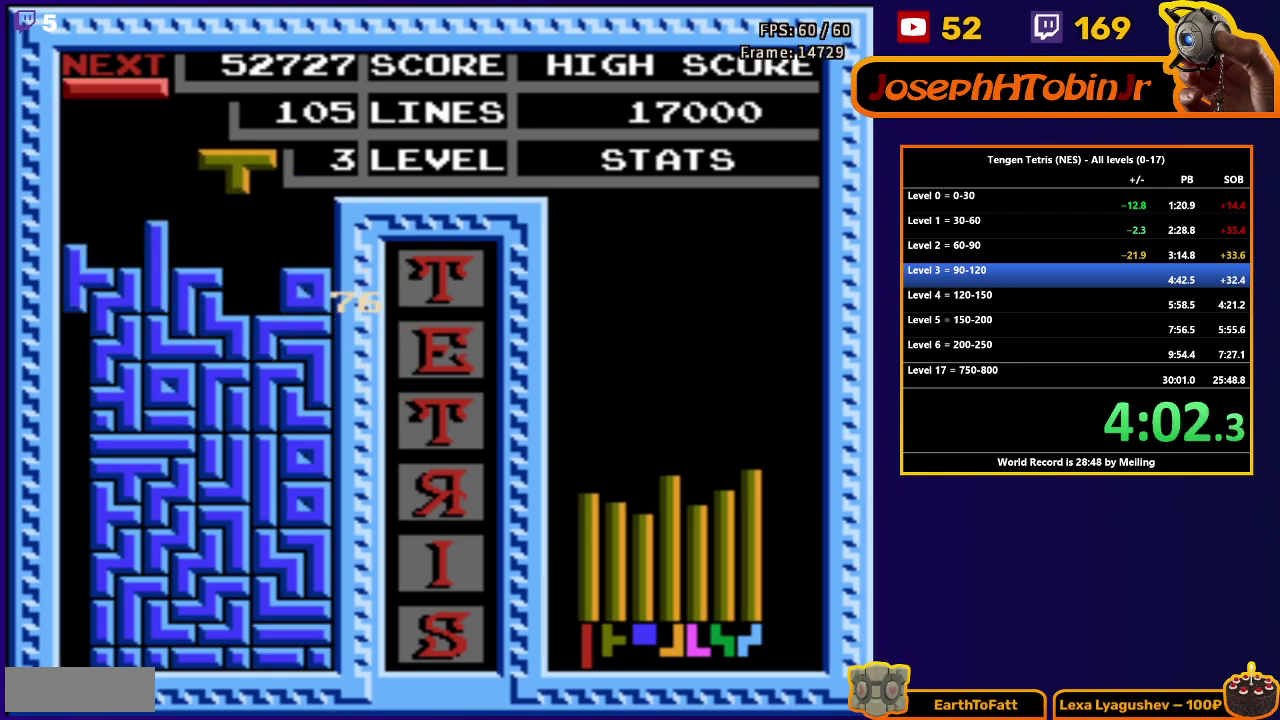
{"buttons": [], "events": [[133, "B", "down"], [167, "DPAD_RIGHT", "up"], [183, "DPAD_DOWN", "down"], [217, "B", "up"], [467, "DPAD_DOWN", "up"]]}
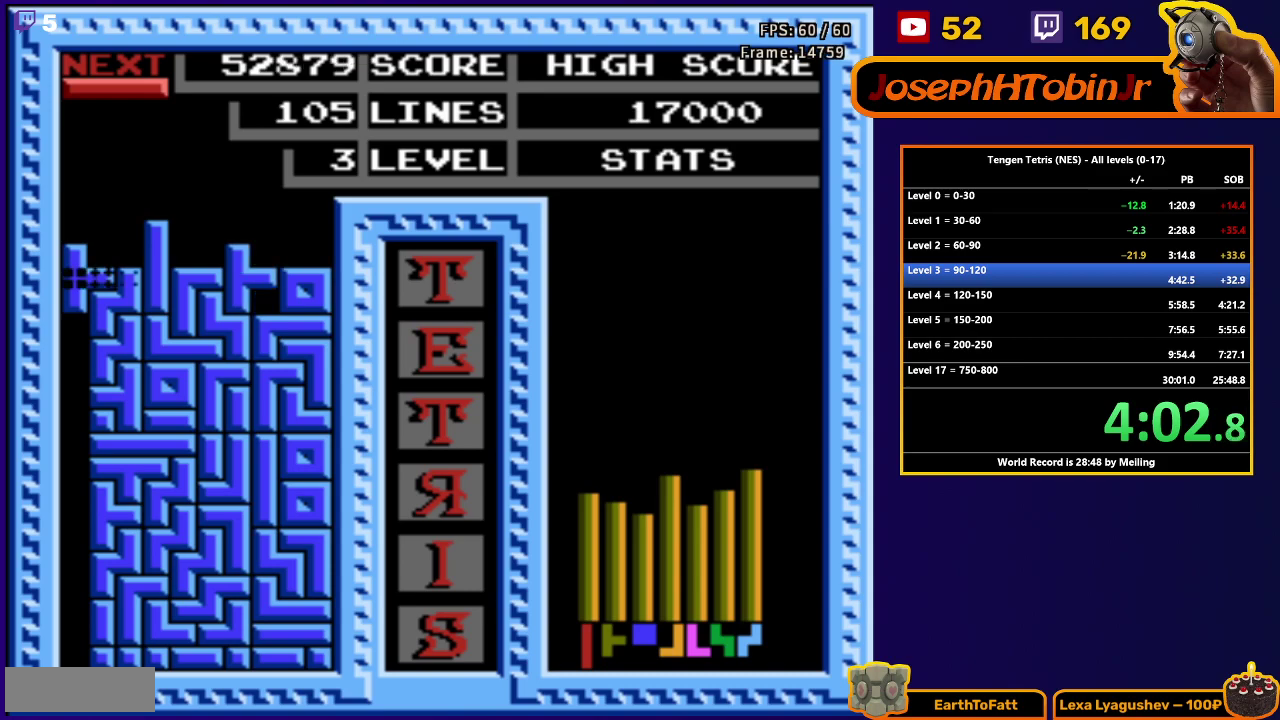
{"buttons": ["DPAD_RIGHT"], "events": [[383, "DPAD_RIGHT", "down"]]}
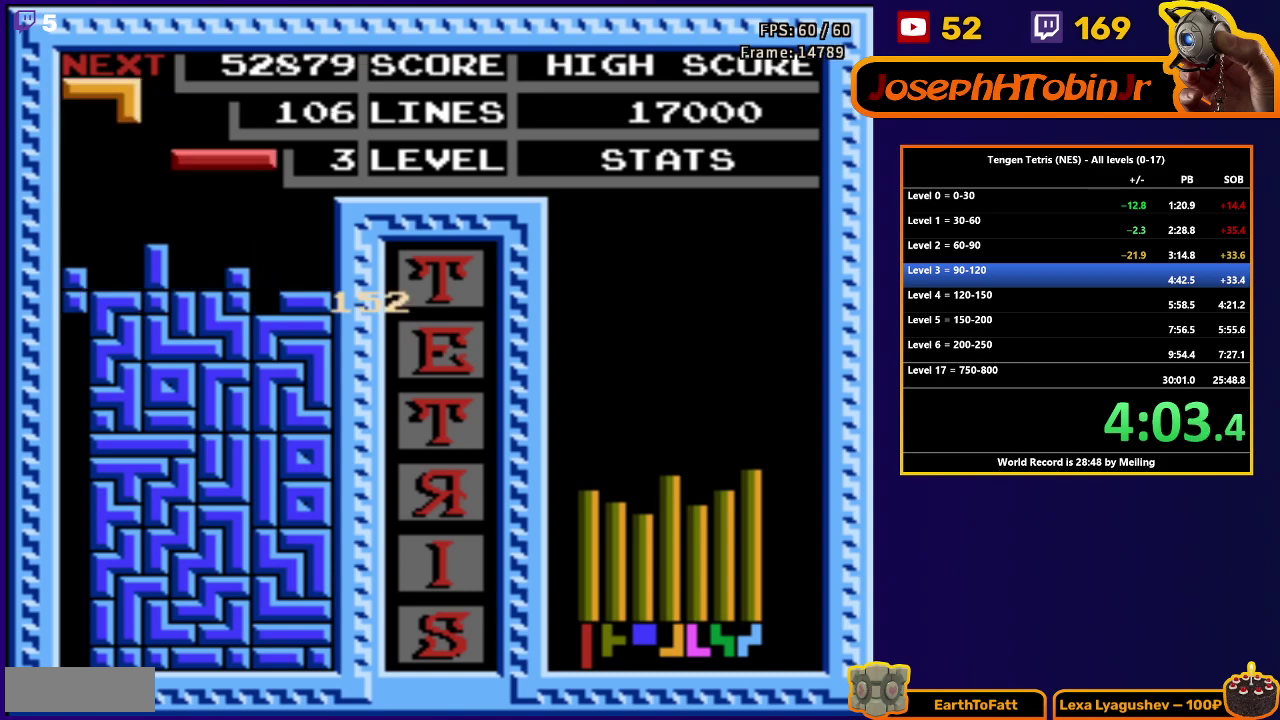
{"buttons": ["DPAD_DOWN"], "events": [[17, "B", "down"], [150, "B", "up"], [467, "DPAD_RIGHT", "up"], [500, "DPAD_DOWN", "down"]]}
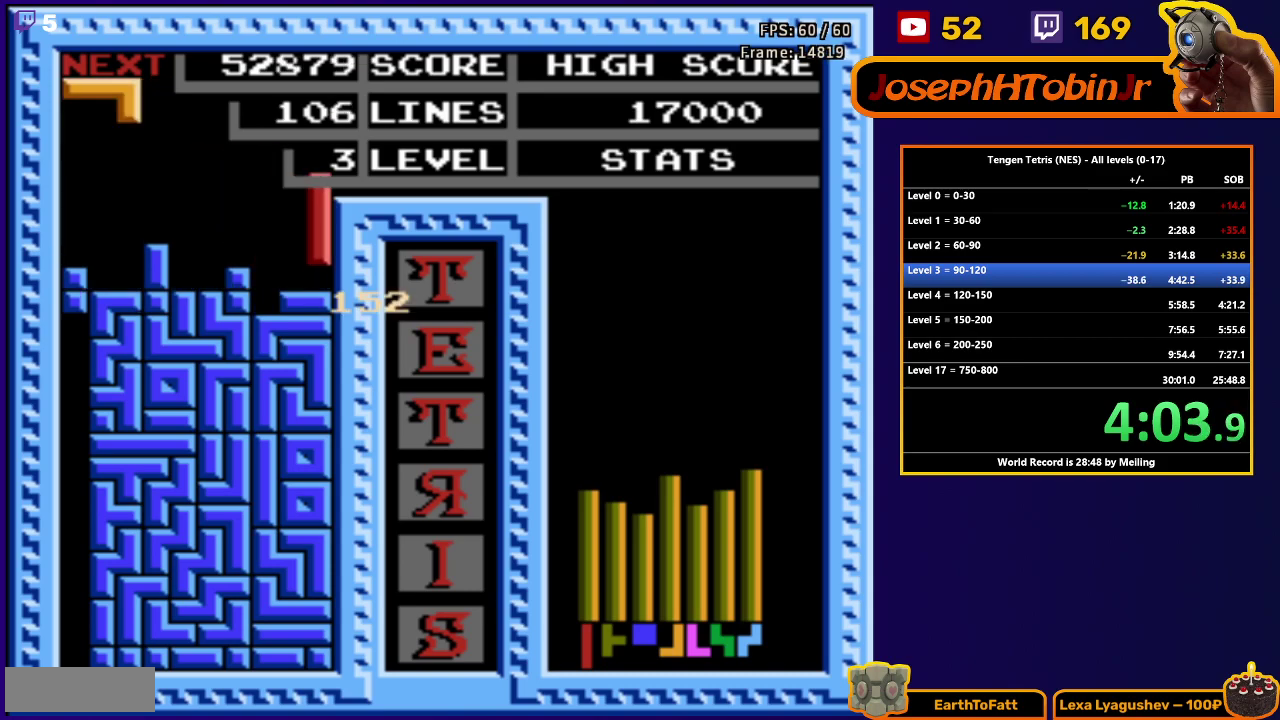
{"buttons": ["DPAD_DOWN"], "events": [[133, "DPAD_DOWN", "up"], [300, "A", "down"], [417, "A", "up"], [500, "DPAD_DOWN", "down"]]}
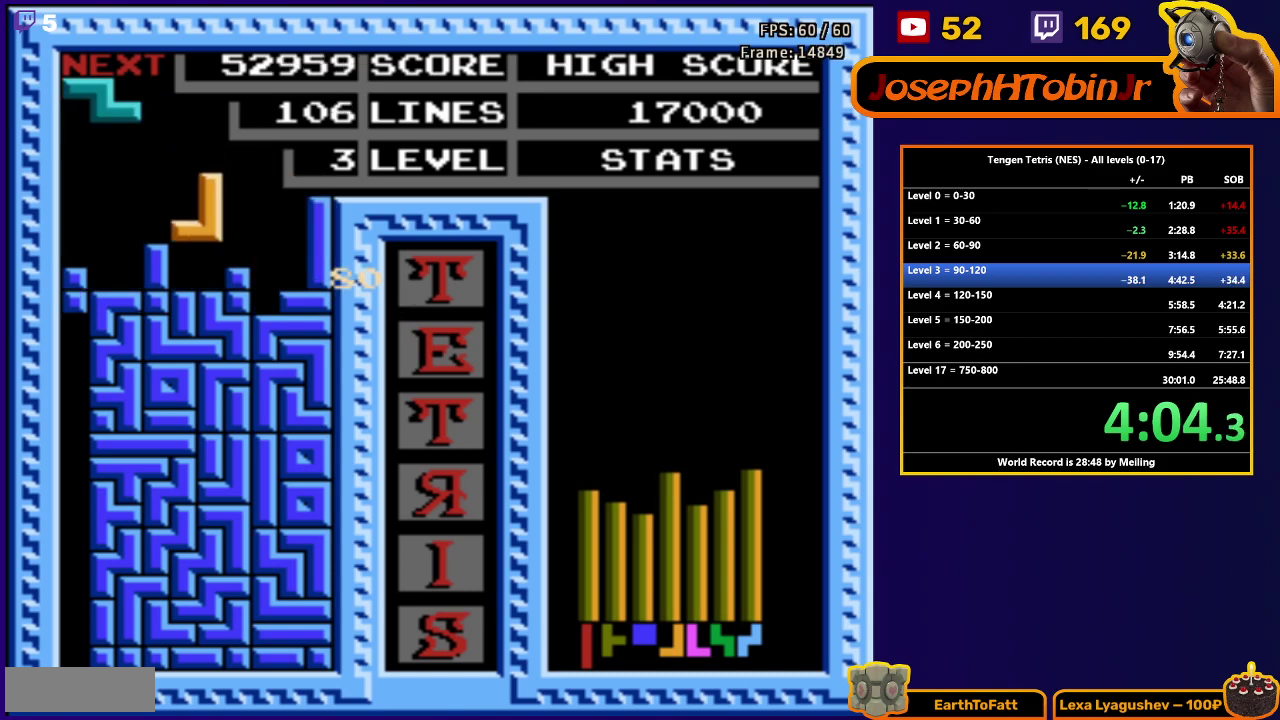
{"buttons": ["A", "DPAD_RIGHT"], "events": [[200, "DPAD_DOWN", "up"], [267, "DPAD_RIGHT", "down"], [433, "A", "down"]]}
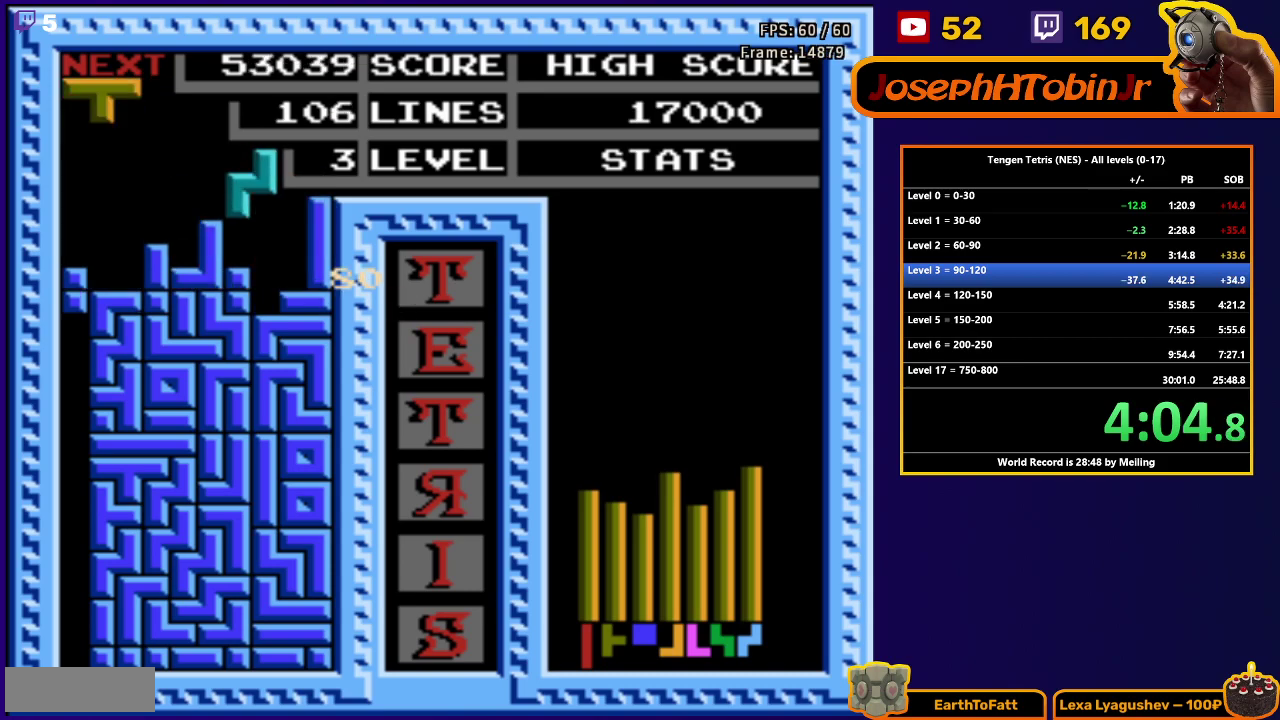
{"buttons": [], "events": [[33, "A", "up"], [83, "DPAD_DOWN", "down"], [83, "DPAD_RIGHT", "up"], [383, "DPAD_DOWN", "up"]]}
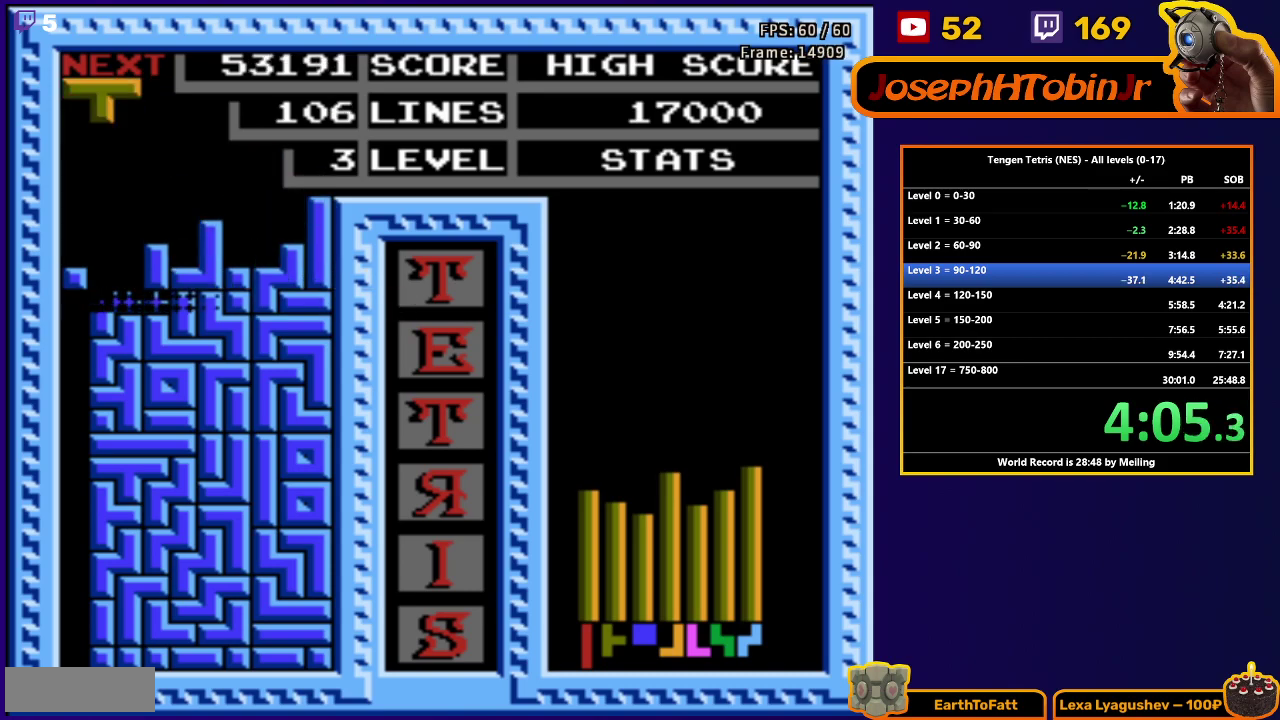
{"buttons": ["B", "DPAD_RIGHT"], "events": [[367, "DPAD_RIGHT", "down"], [450, "B", "down"]]}
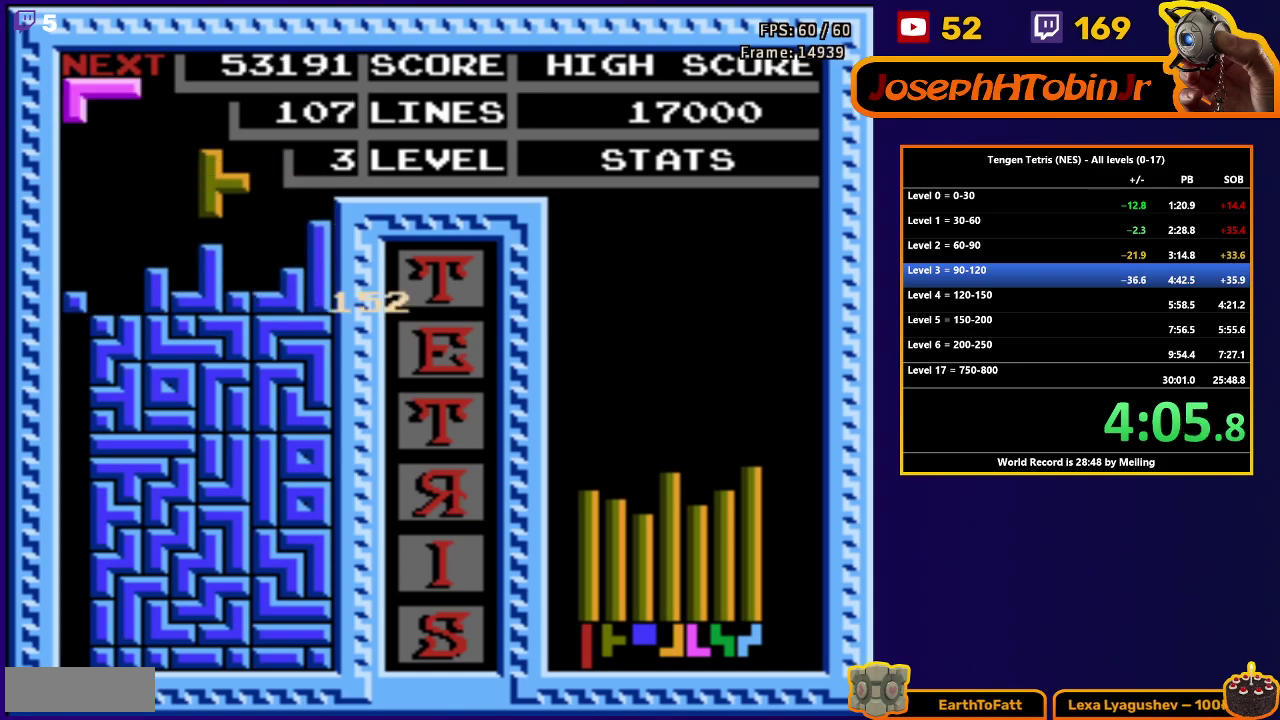
{"buttons": [], "events": [[67, "B", "up"], [183, "DPAD_RIGHT", "up"], [250, "DPAD_DOWN", "down"], [467, "DPAD_DOWN", "up"]]}
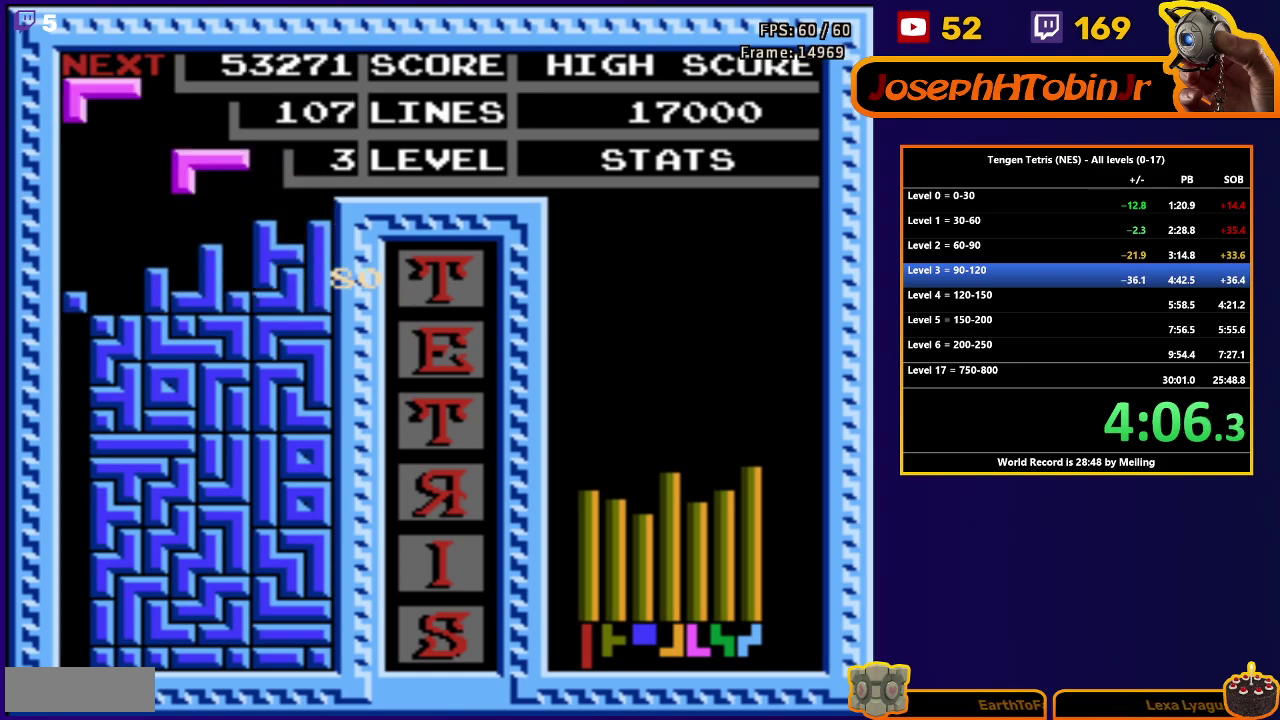
{"buttons": [], "events": [[33, "DPAD_RIGHT", "down"], [50, "A", "down"], [117, "DPAD_RIGHT", "up"], [150, "A", "up"], [267, "DPAD_DOWN", "down"], [500, "DPAD_DOWN", "up"]]}
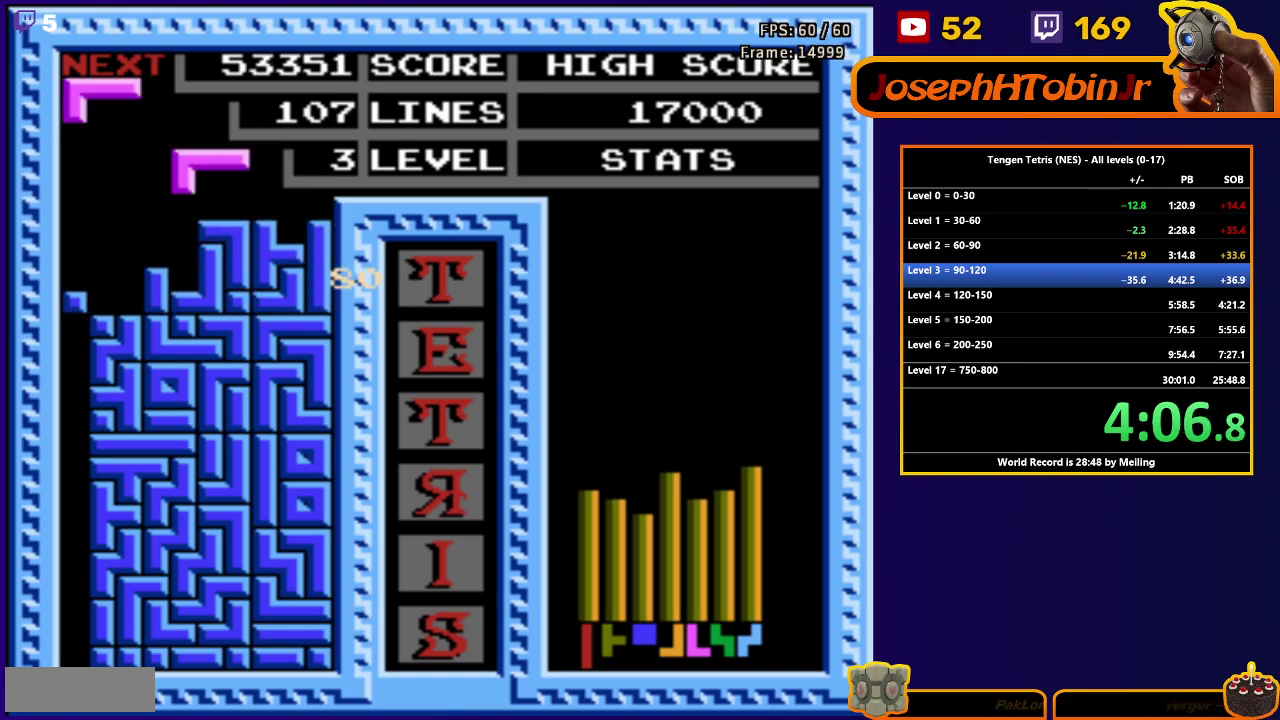
{"buttons": ["DPAD_DOWN"], "events": [[67, "DPAD_LEFT", "down"], [300, "B", "down"], [383, "B", "up"], [383, "DPAD_DOWN", "down"], [383, "DPAD_LEFT", "up"]]}
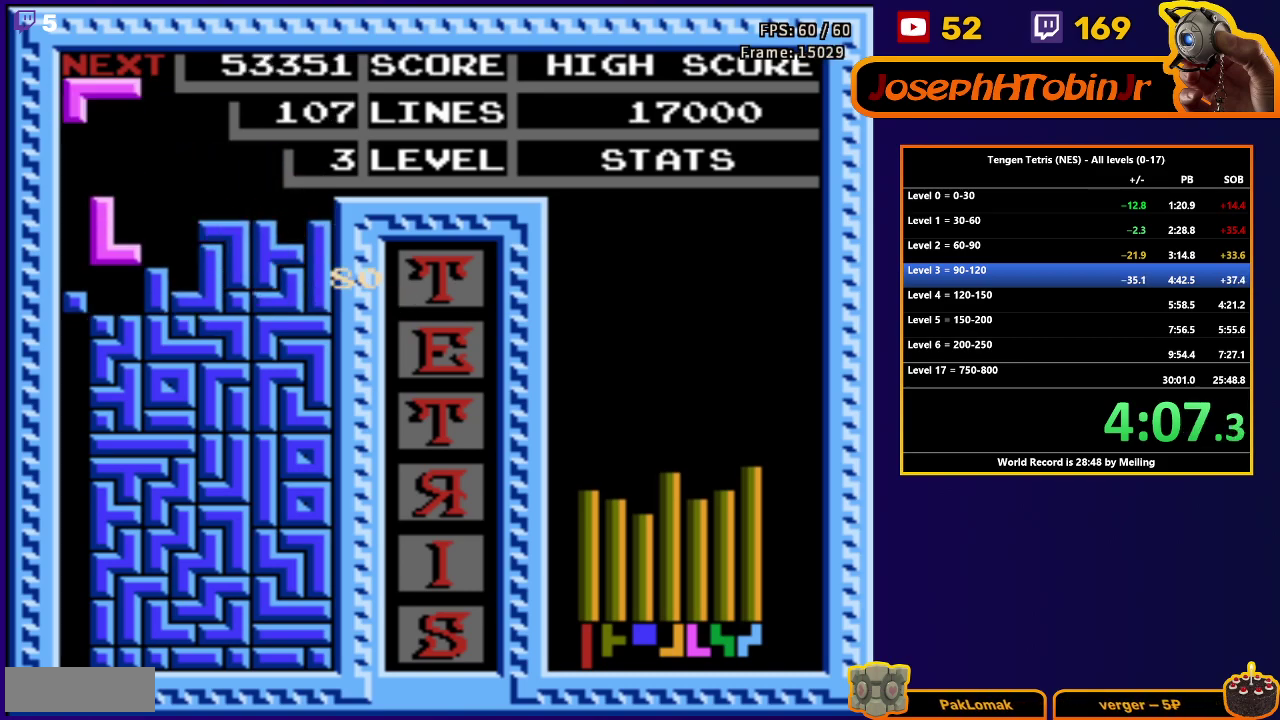
{"buttons": [], "events": [[167, "DPAD_DOWN", "up"]]}
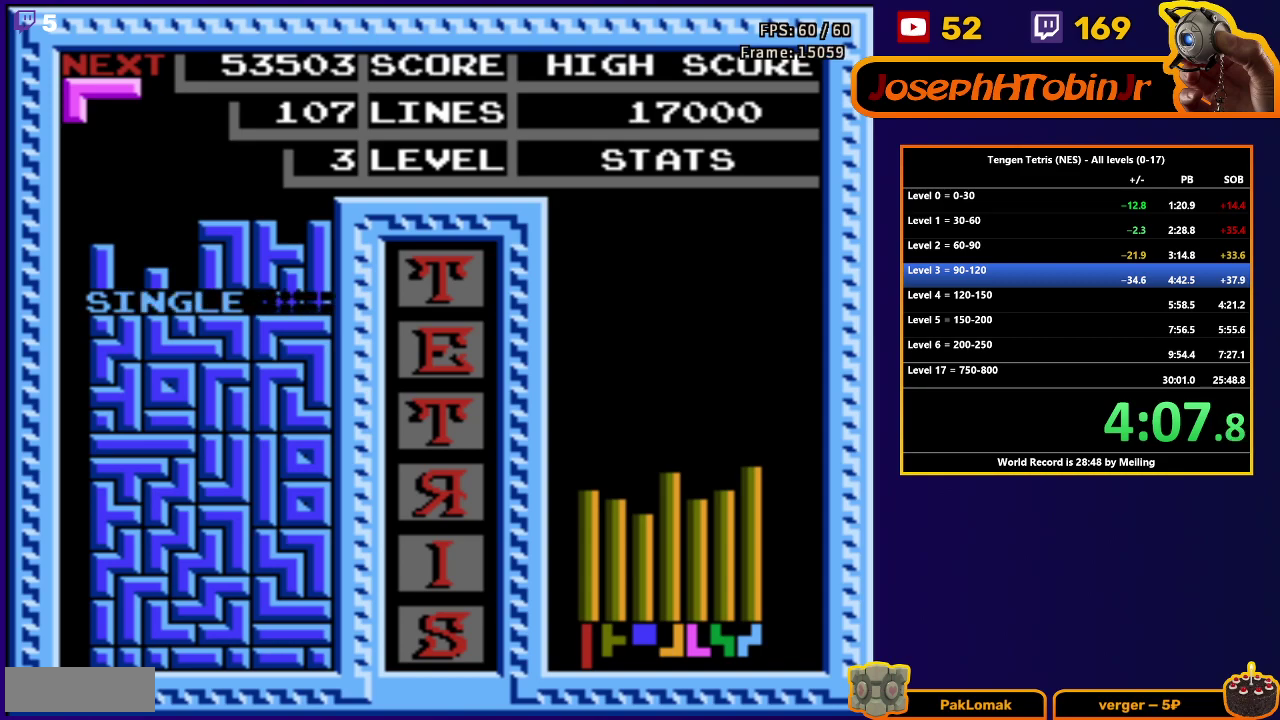
{"buttons": [], "events": [[183, "DPAD_LEFT", "down"], [233, "A", "down"], [333, "A", "up"], [467, "DPAD_LEFT", "up"]]}
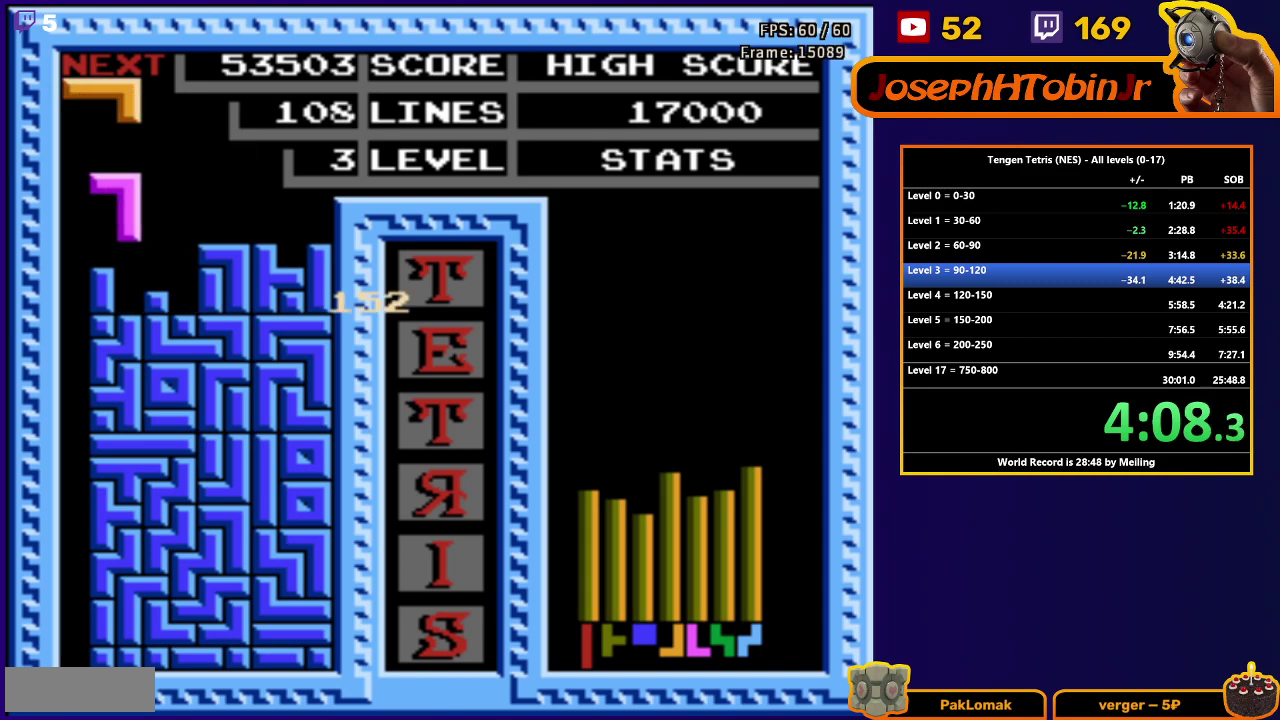
{"buttons": ["DPAD_RIGHT"], "events": [[150, "DPAD_DOWN", "down"], [383, "DPAD_DOWN", "up"], [450, "DPAD_RIGHT", "down"]]}
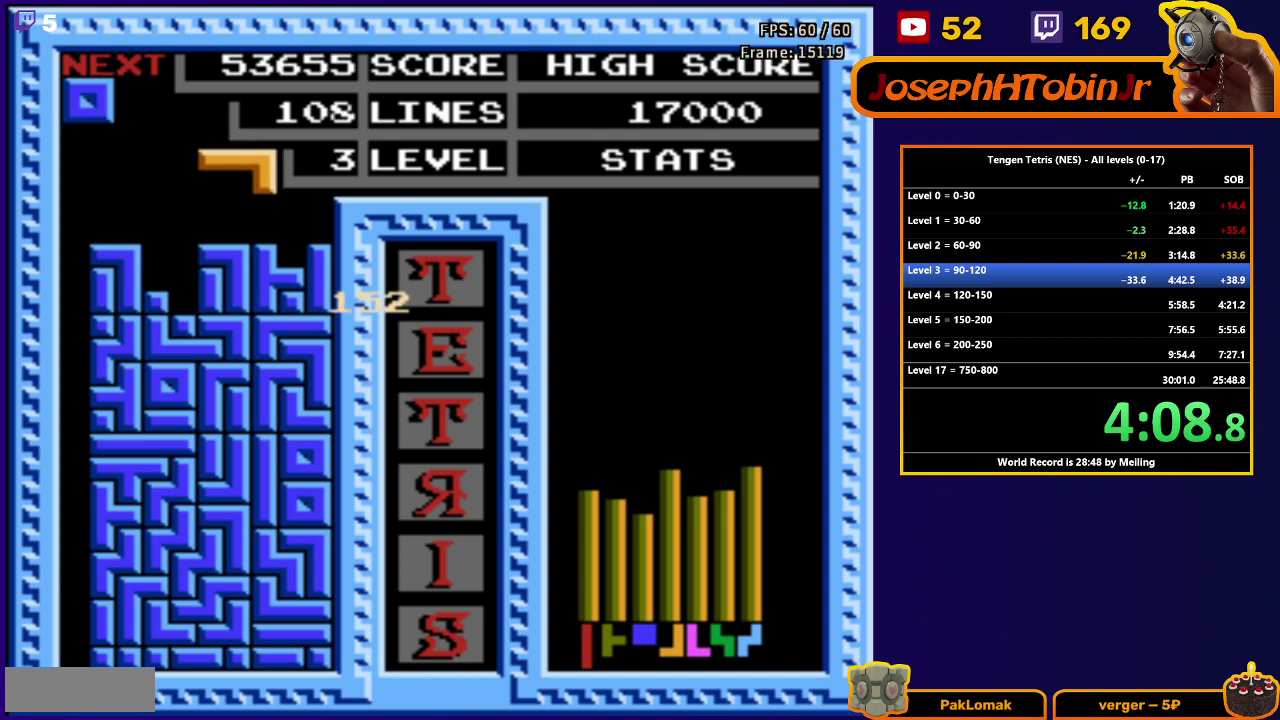
{"buttons": ["DPAD_DOWN"], "events": [[167, "DPAD_RIGHT", "up"], [283, "DPAD_DOWN", "down"]]}
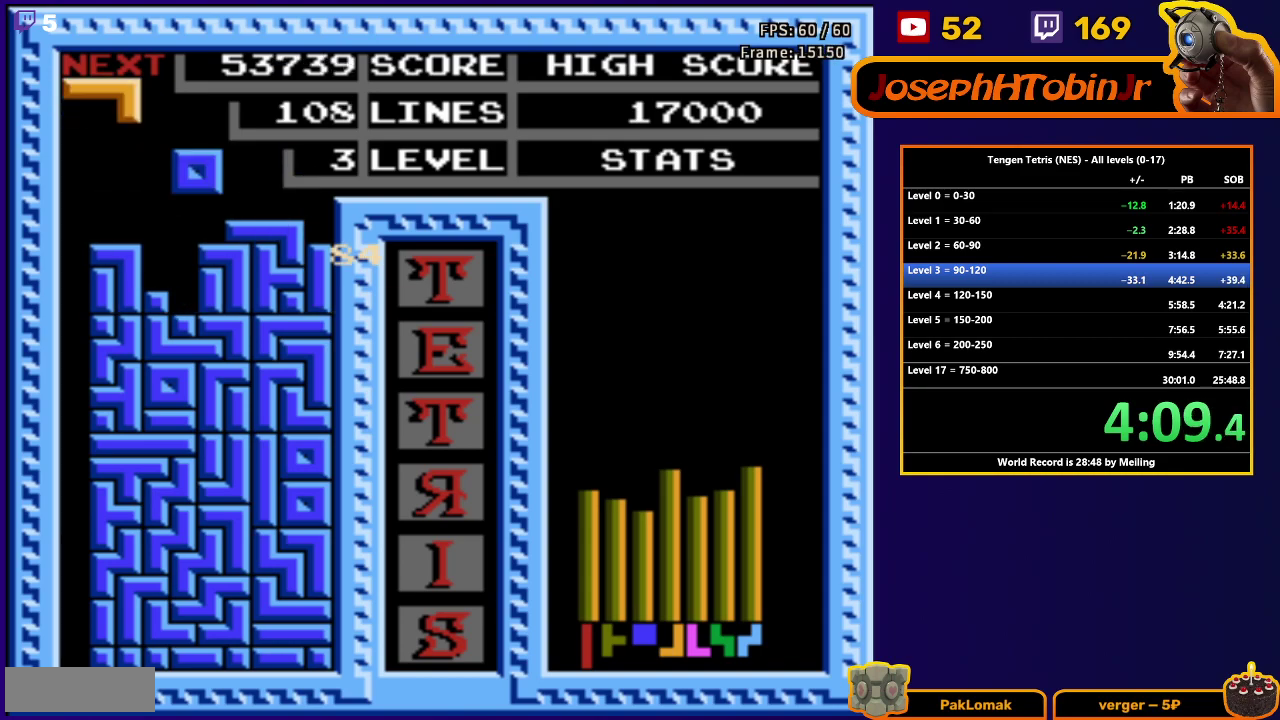
{"buttons": ["DPAD_DOWN"], "events": [[33, "DPAD_DOWN", "up"], [117, "DPAD_LEFT", "down"], [217, "DPAD_LEFT", "up"], [417, "DPAD_DOWN", "down"]]}